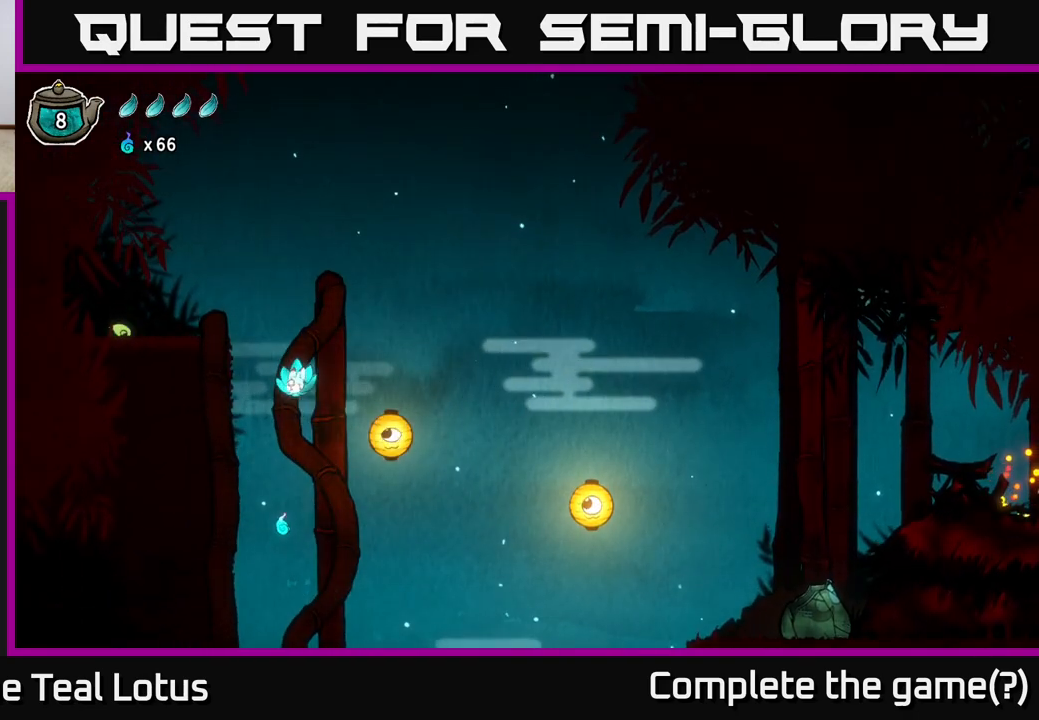
Gameplay with a controller (Xbox layout); each line is a JSON object with the inputs held at the frame after it. "events" lists button and stick changes between this image and that frame as [ms after this image, input, new state], when the widget could be followed in between.
{"buttons": [], "left_stick": "left", "right_stick": "center", "events": [[167, "left_stick", "right"], [200, "X", "down"], [367, "left_stick", "left"], [383, "X", "up"]]}
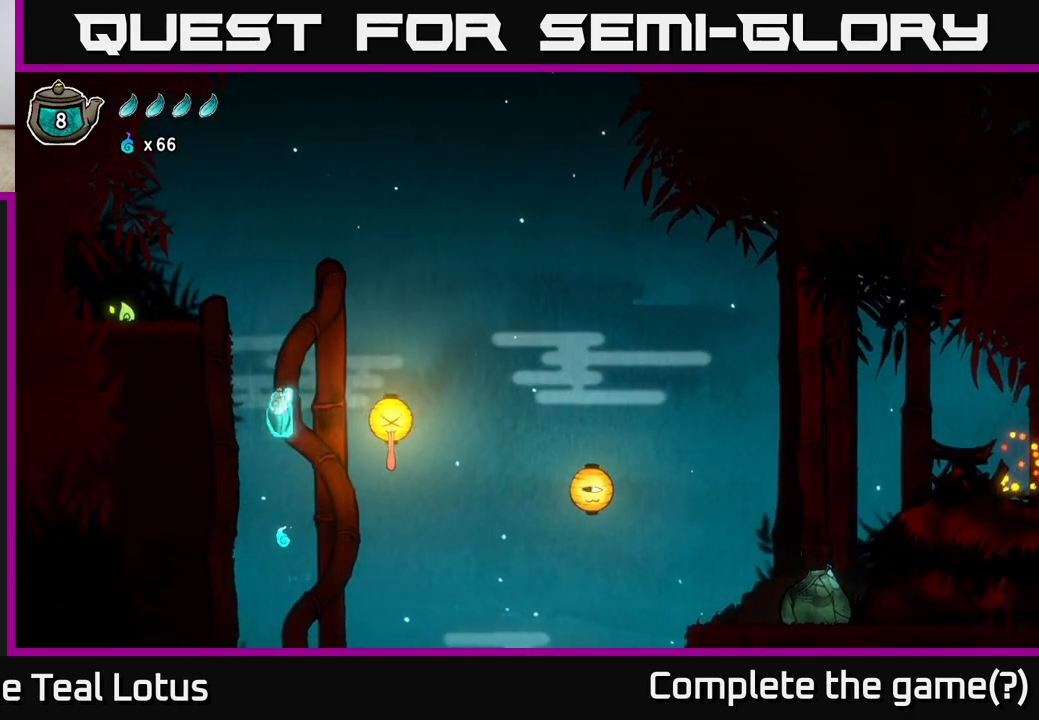
{"buttons": [], "left_stick": "center", "right_stick": "center", "events": [[17, "left_stick", "right"], [133, "left_stick", "left"], [300, "left_stick", "right"], [433, "left_stick", "center"]]}
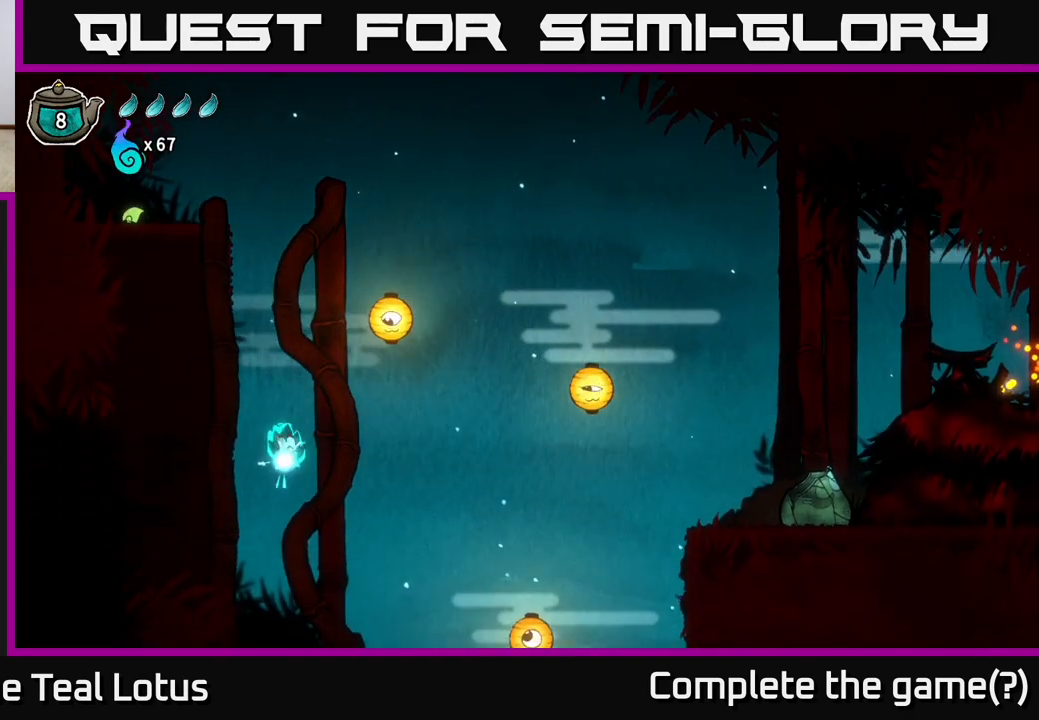
{"buttons": ["A", "X"], "left_stick": "up", "right_stick": "center", "events": [[67, "left_stick", "right"], [83, "A", "down"], [167, "left_stick", "up-right"], [450, "left_stick", "up"], [467, "X", "down"]]}
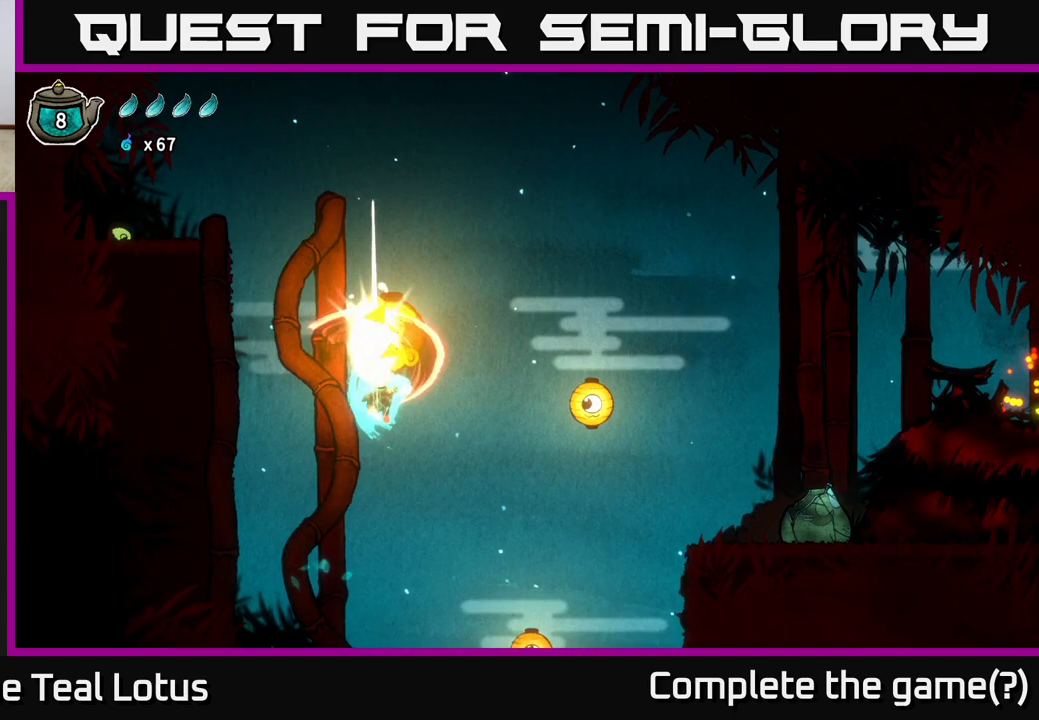
{"buttons": ["A"], "left_stick": "center", "right_stick": "center", "events": [[50, "A", "up"], [200, "X", "up"], [283, "left_stick", "center"], [333, "A", "down"]]}
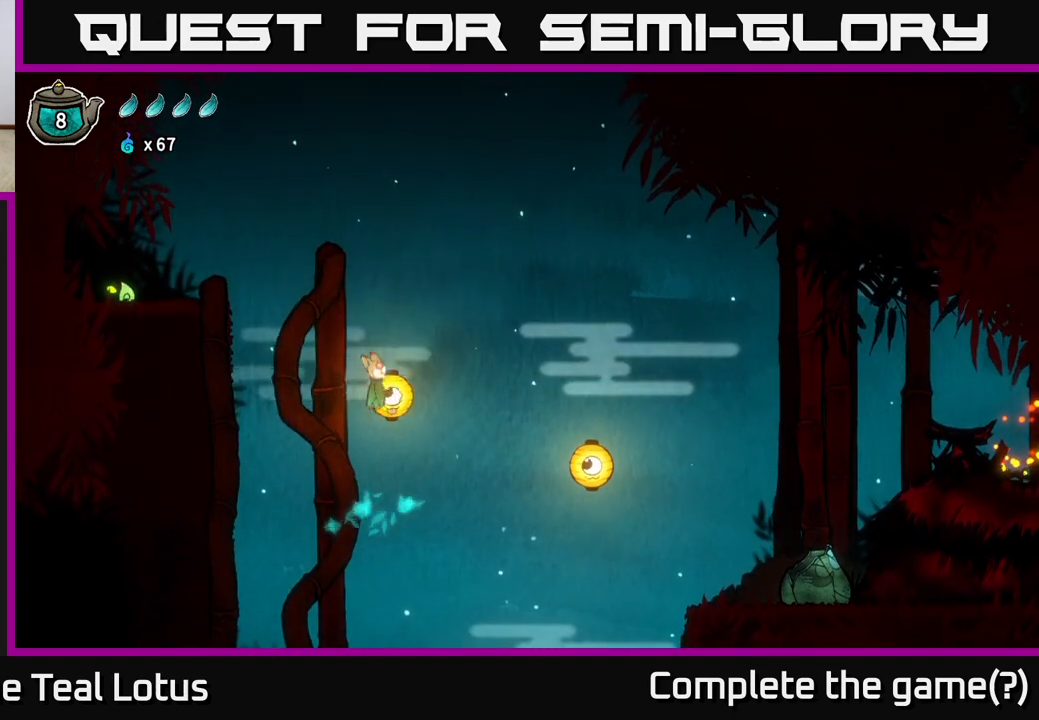
{"buttons": [], "left_stick": "center", "right_stick": "center", "events": [[133, "left_stick", "down"], [183, "X", "down"], [450, "X", "up"], [450, "left_stick", "center"], [483, "A", "up"]]}
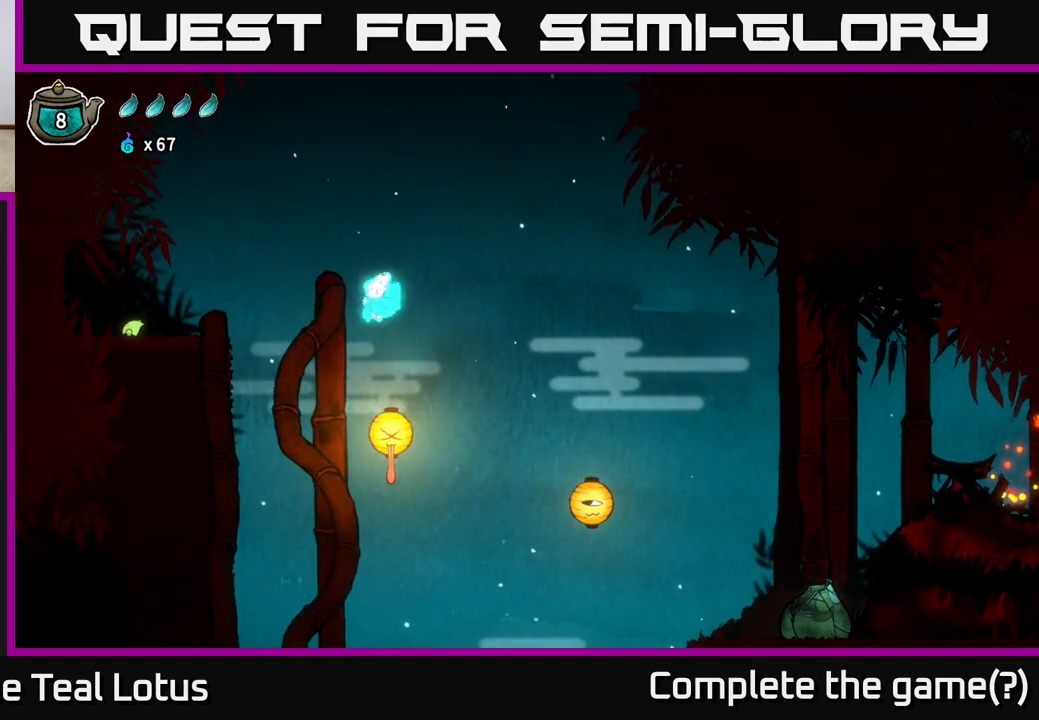
{"buttons": ["X"], "left_stick": "down", "right_stick": "center", "events": [[83, "left_stick", "down"], [400, "X", "down"]]}
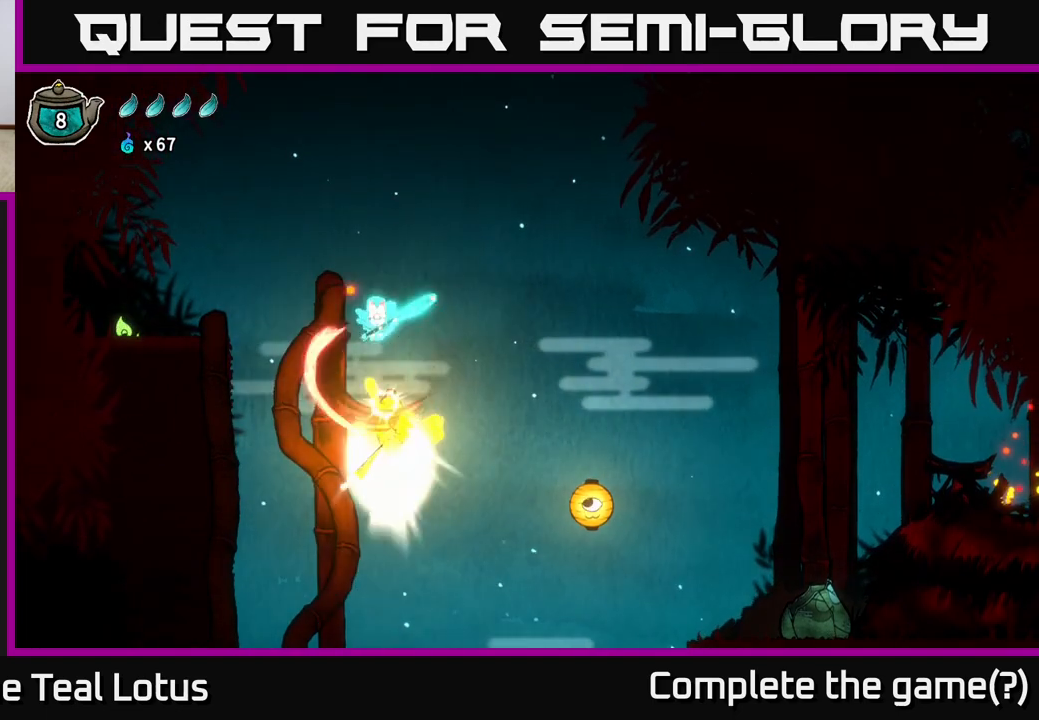
{"buttons": ["A"], "left_stick": "left", "right_stick": "center", "events": [[150, "X", "up"], [217, "left_stick", "left"], [300, "A", "down"]]}
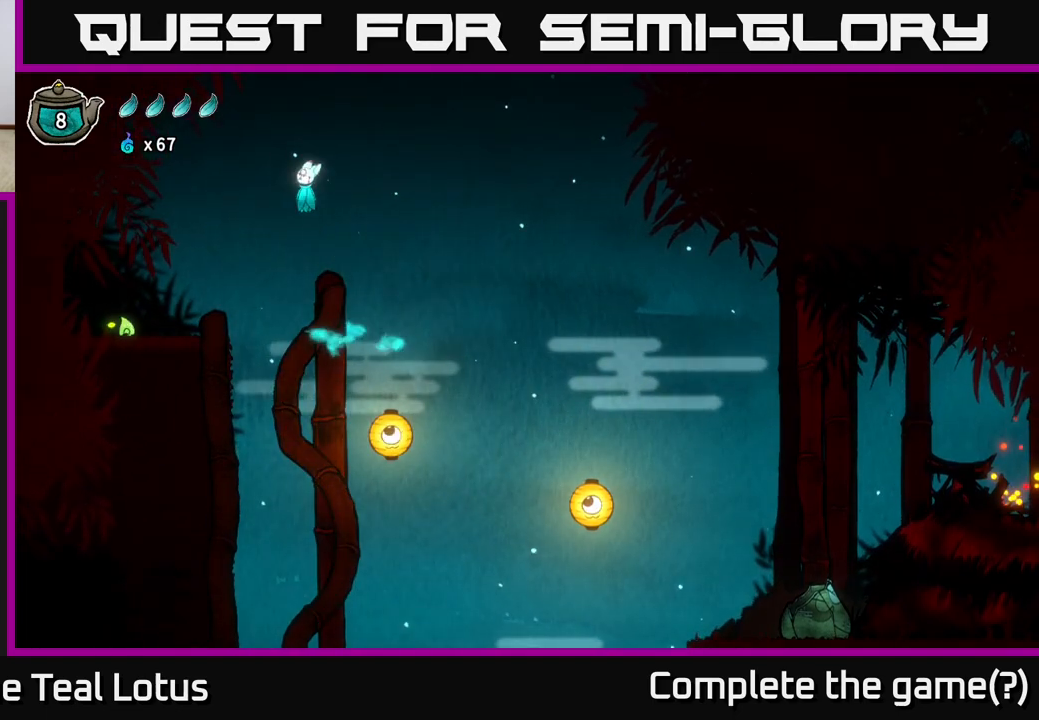
{"buttons": [], "left_stick": "left", "right_stick": "center", "events": [[267, "A", "up"]]}
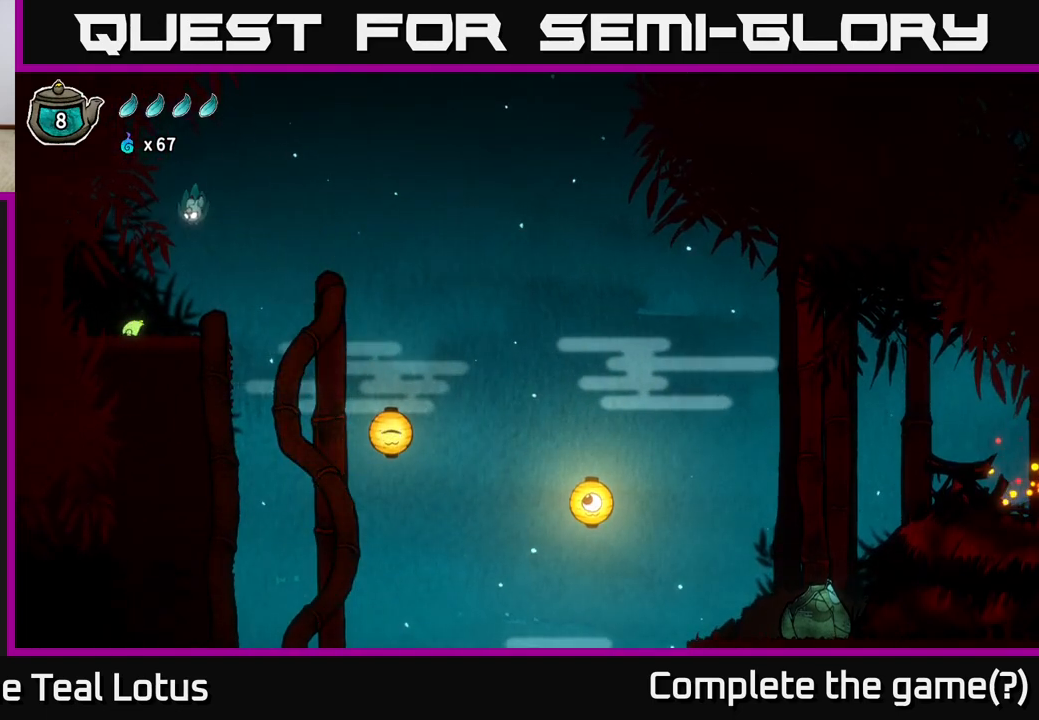
{"buttons": [], "left_stick": "left", "right_stick": "center", "events": [[167, "left_stick", "center"], [417, "left_stick", "left"]]}
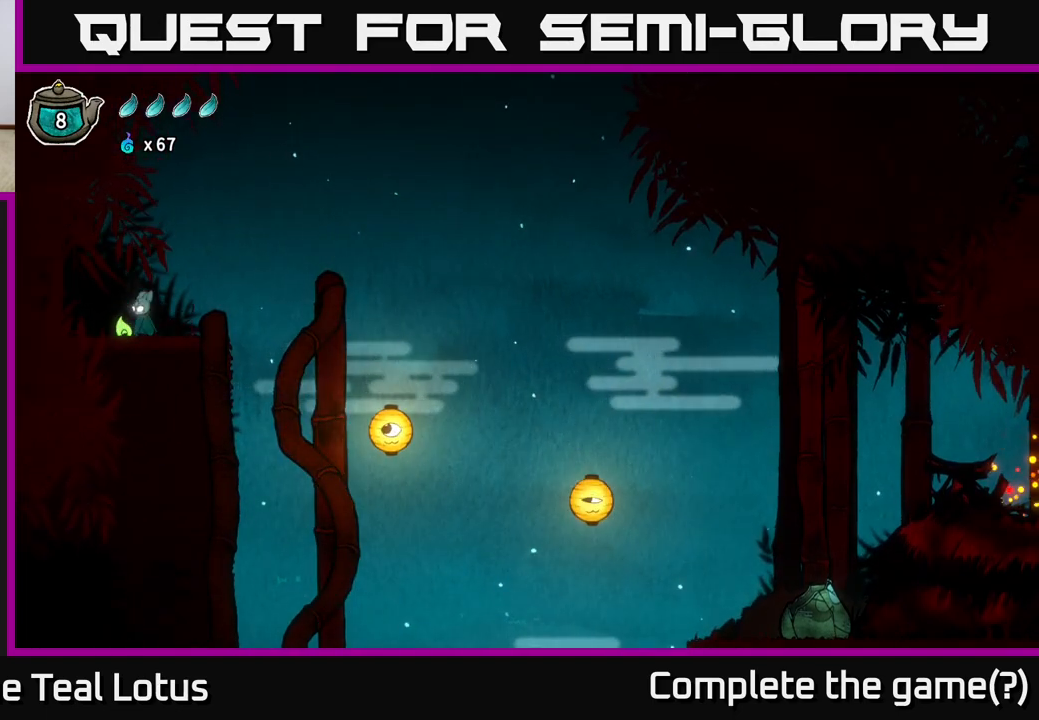
{"buttons": [], "left_stick": "center", "right_stick": "center", "events": [[50, "left_stick", "center"], [150, "left_stick", "up"], [283, "left_stick", "center"]]}
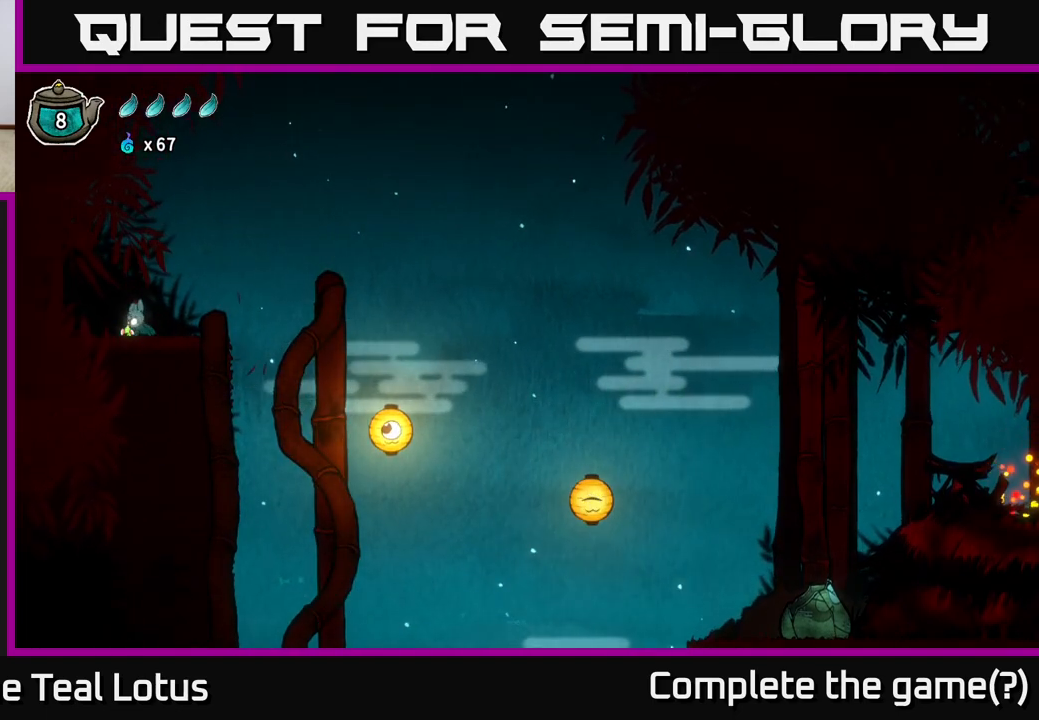
{"buttons": [], "left_stick": "center", "right_stick": "center", "events": [[17, "left_stick", "up"], [117, "left_stick", "center"]]}
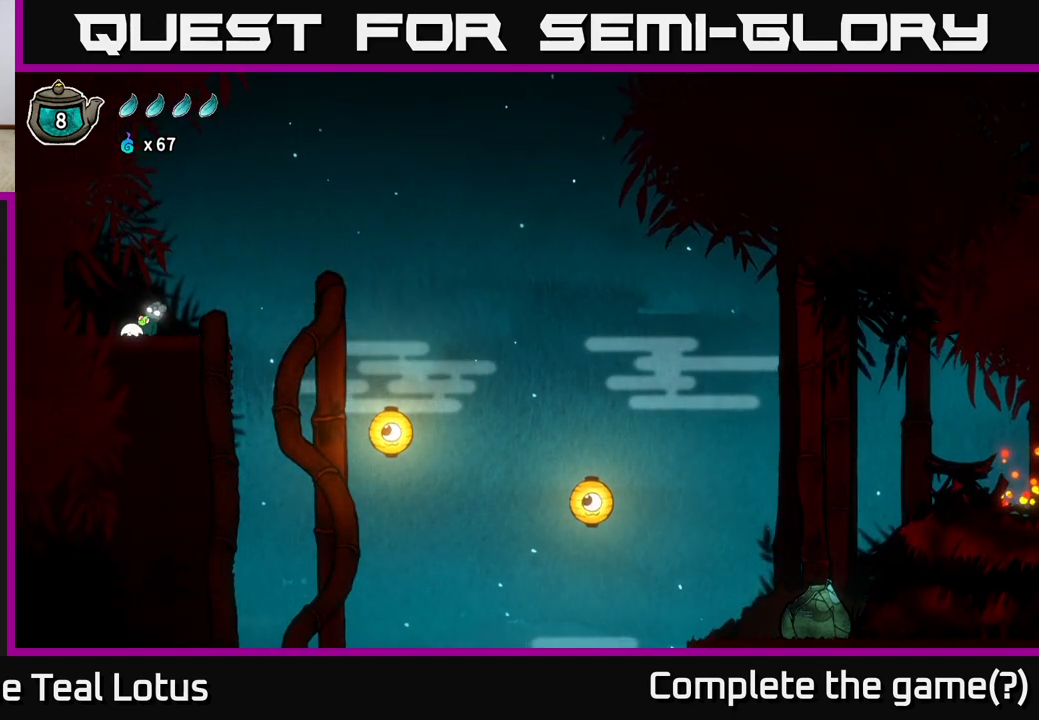
{"buttons": [], "left_stick": "center", "right_stick": "center", "events": []}
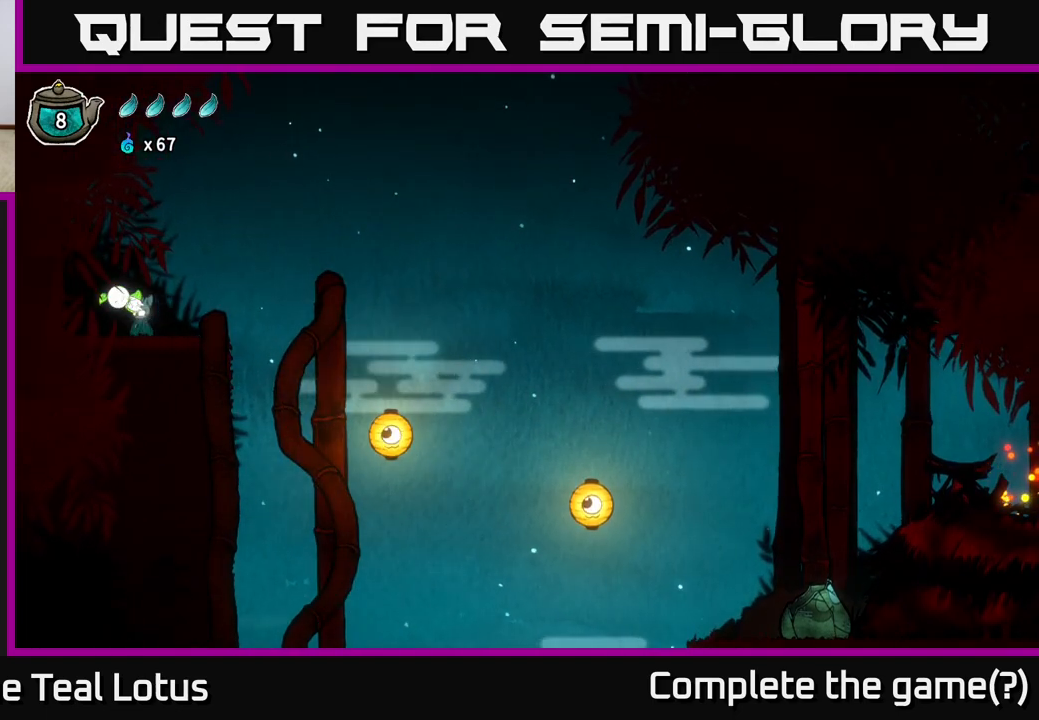
{"buttons": [], "left_stick": "right", "right_stick": "center", "events": [[317, "left_stick", "right"]]}
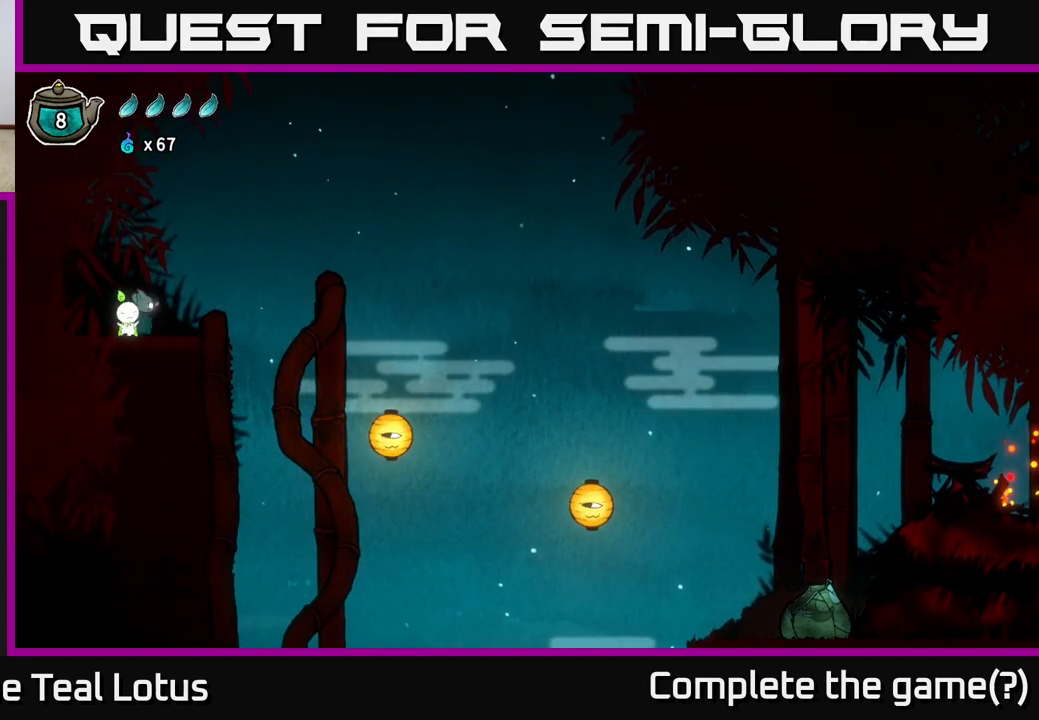
{"buttons": [], "left_stick": "center", "right_stick": "center", "events": [[233, "A", "down"], [450, "left_stick", "center"], [467, "A", "up"]]}
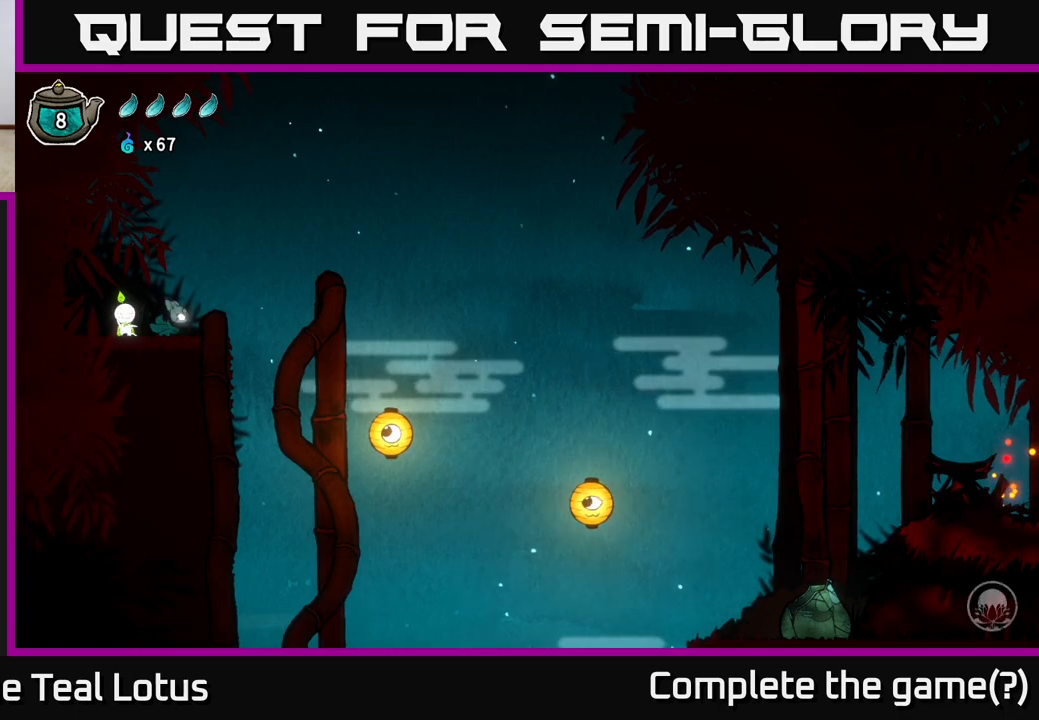
{"buttons": [], "left_stick": "right", "right_stick": "center", "events": [[117, "left_stick", "right"], [233, "A", "down"], [367, "A", "up"]]}
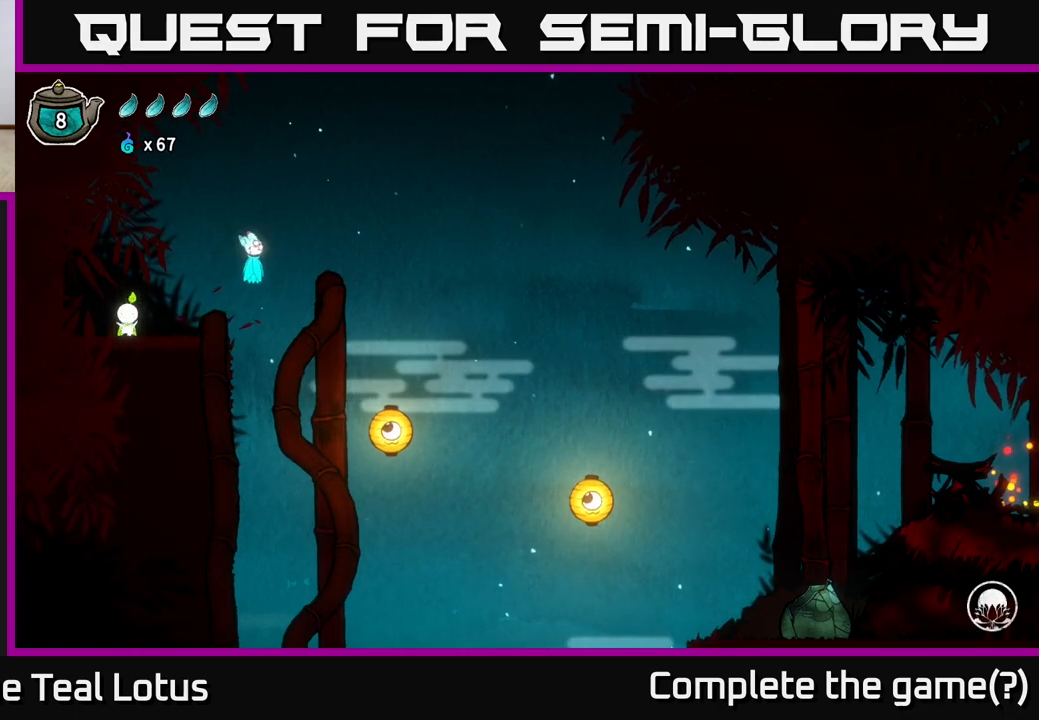
{"buttons": ["X"], "left_stick": "right", "right_stick": "center", "events": [[433, "X", "down"]]}
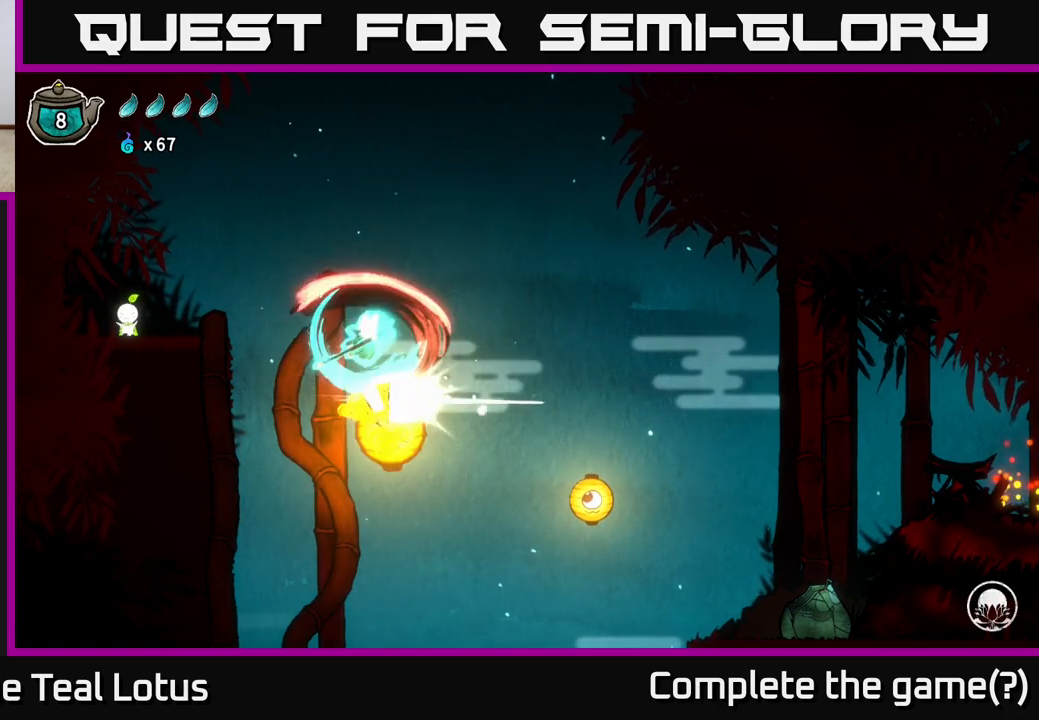
{"buttons": [], "left_stick": "right", "right_stick": "center", "events": [[167, "X", "up"]]}
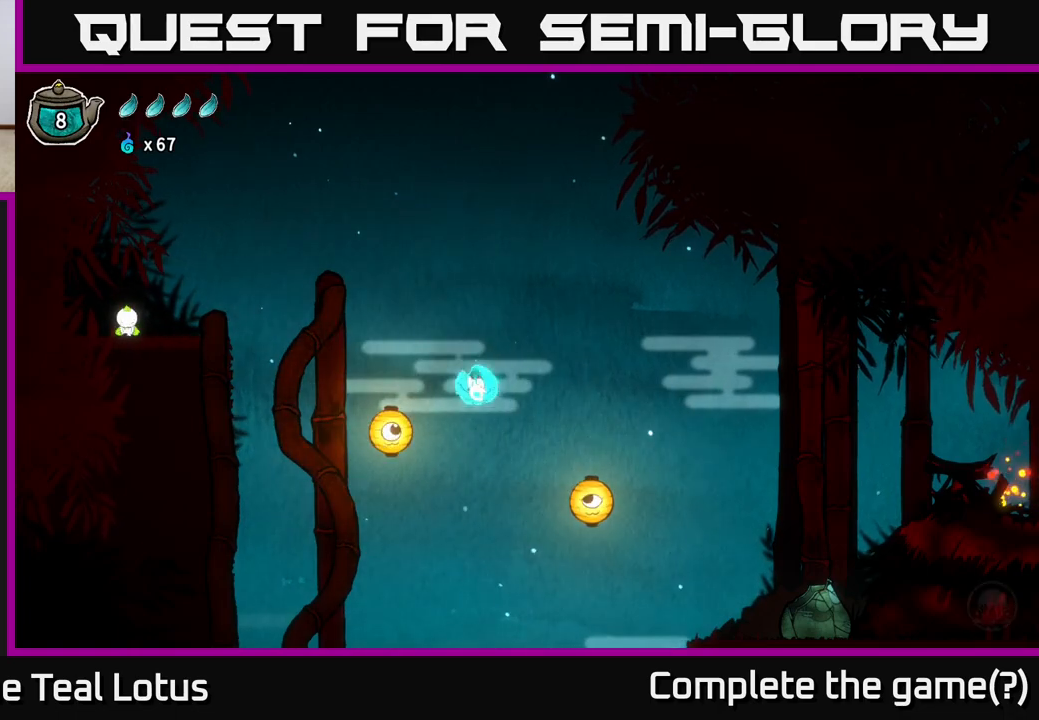
{"buttons": [], "left_stick": "right", "right_stick": "center", "events": [[100, "left_stick", "center"], [333, "left_stick", "right"]]}
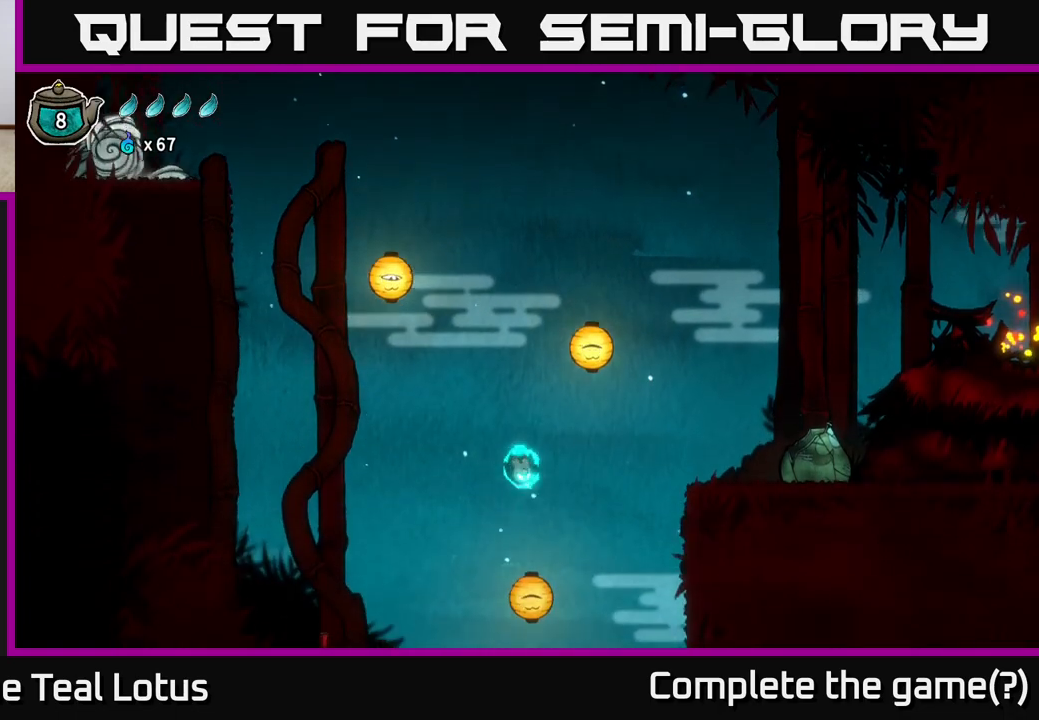
{"buttons": ["A"], "left_stick": "down", "right_stick": "center", "events": [[83, "left_stick", "center"], [233, "left_stick", "down"], [267, "A", "down"]]}
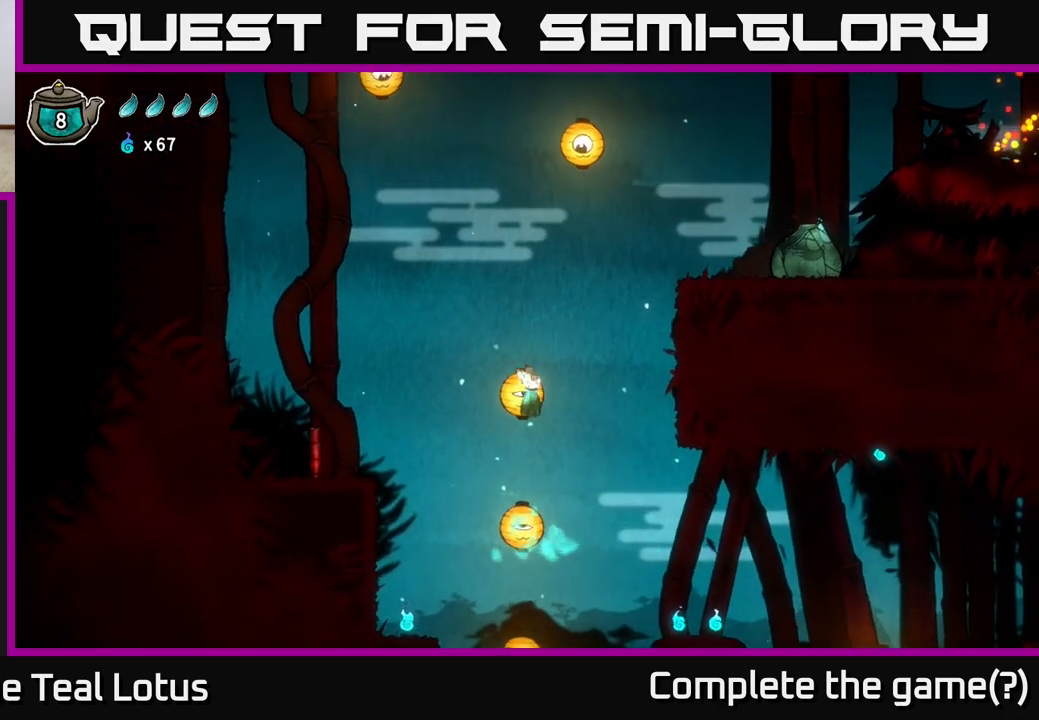
{"buttons": [], "left_stick": "left", "right_stick": "center", "events": [[67, "X", "down"], [367, "A", "up"], [367, "X", "up"], [383, "left_stick", "left"]]}
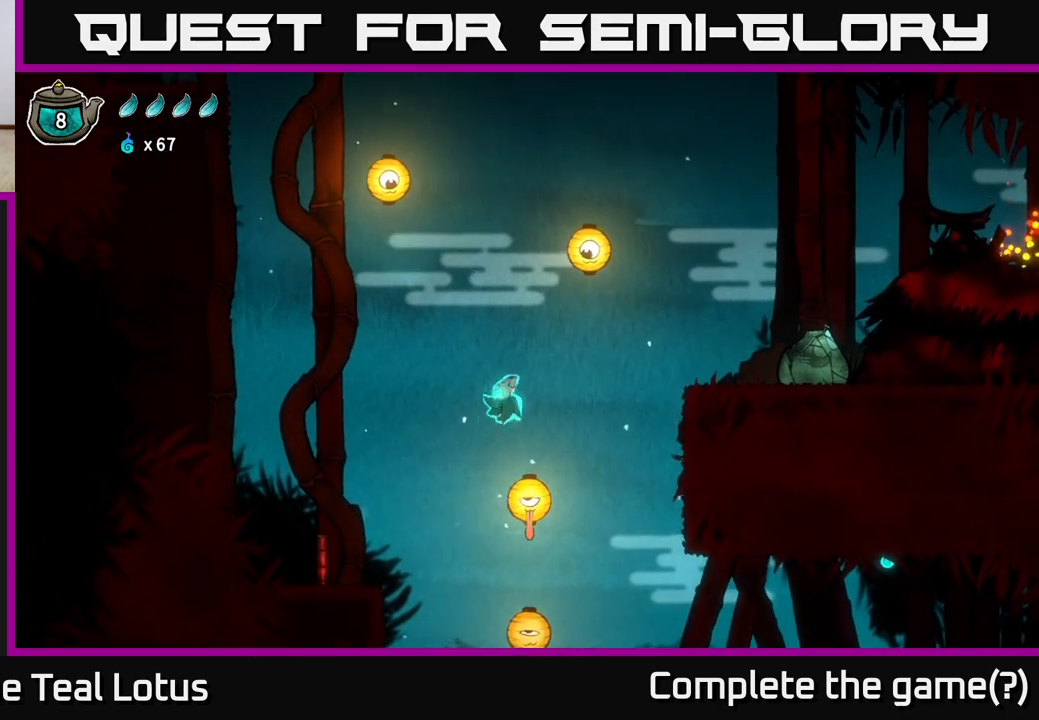
{"buttons": ["X"], "left_stick": "left", "right_stick": "center", "events": [[433, "X", "down"]]}
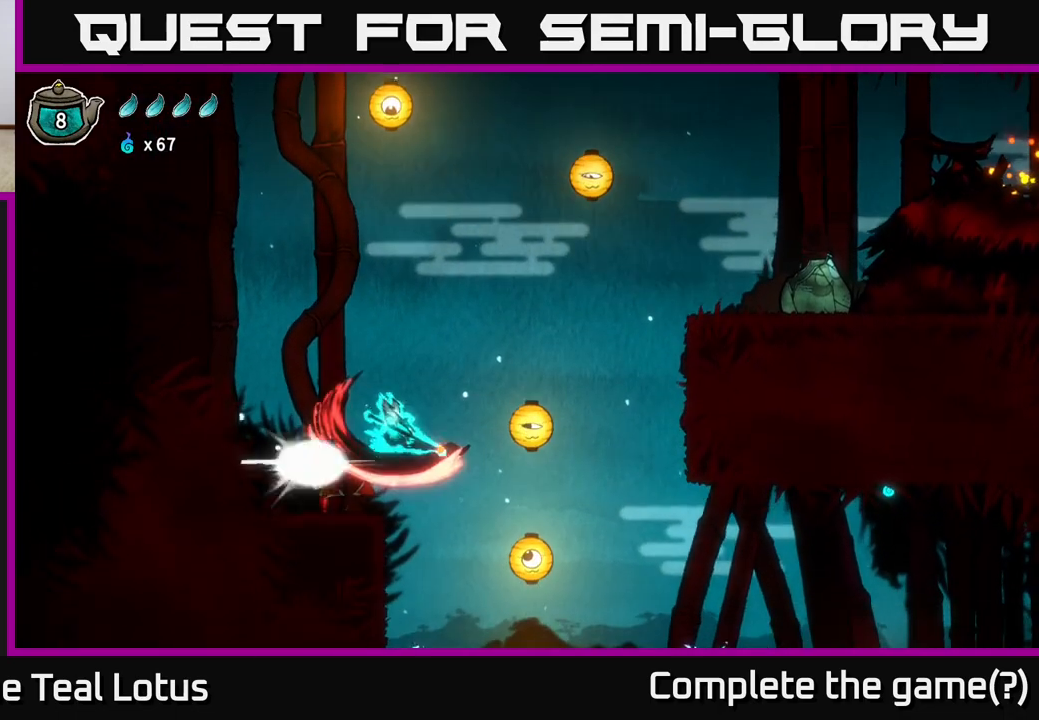
{"buttons": ["X"], "left_stick": "center", "right_stick": "center", "events": [[183, "X", "up"], [317, "left_stick", "center"], [483, "X", "down"]]}
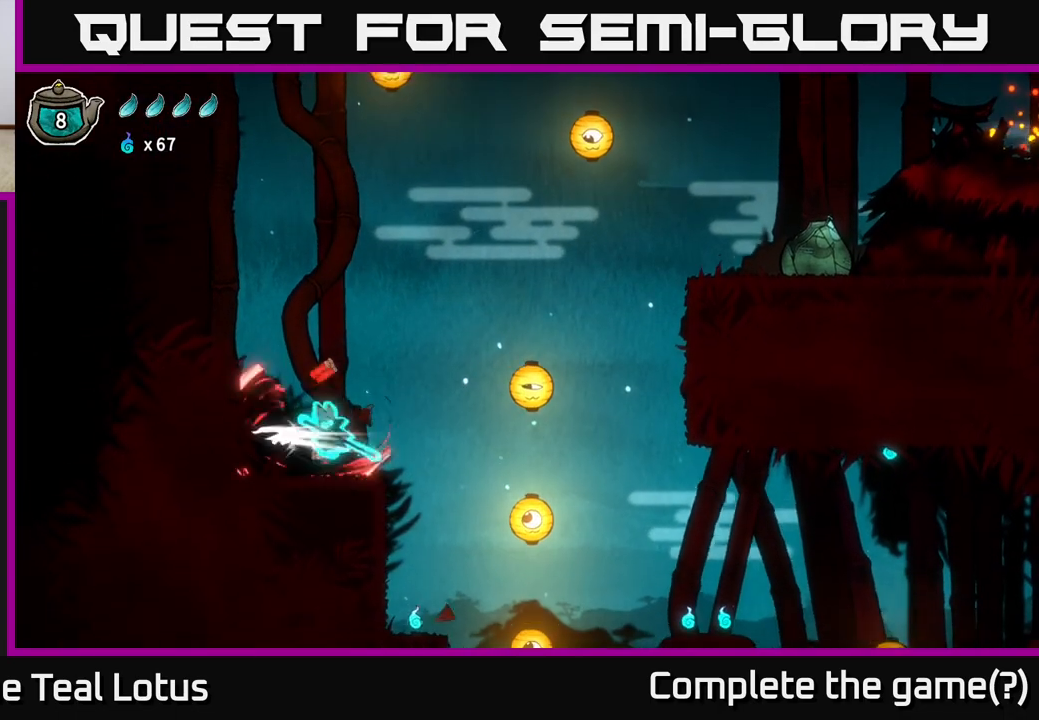
{"buttons": ["X"], "left_stick": "center", "right_stick": "center", "events": [[200, "X", "up"], [467, "X", "down"]]}
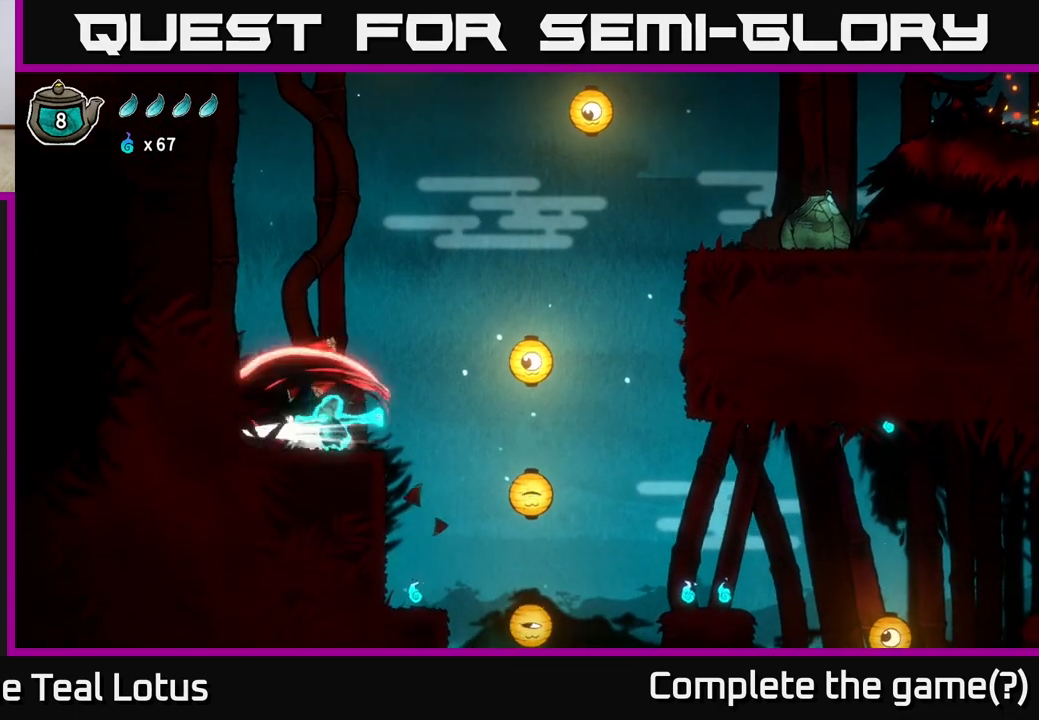
{"buttons": ["A"], "left_stick": "left", "right_stick": "center", "events": [[233, "X", "up"], [433, "left_stick", "left"], [500, "A", "down"]]}
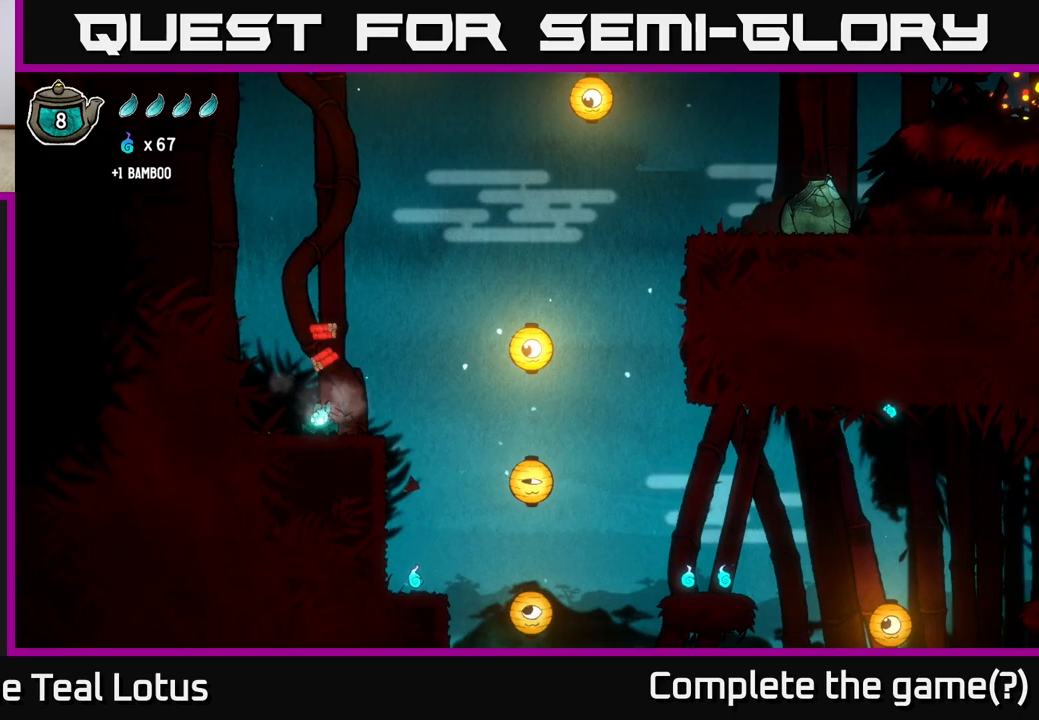
{"buttons": [], "left_stick": "left", "right_stick": "center", "events": [[117, "left_stick", "right"], [167, "A", "up"], [350, "left_stick", "left"]]}
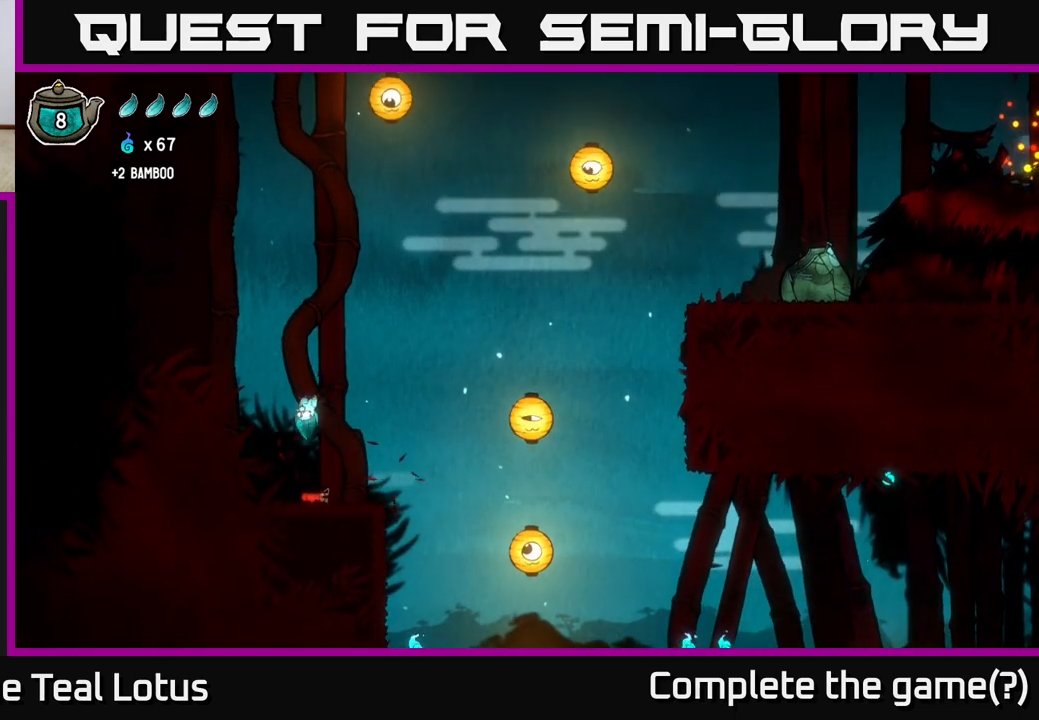
{"buttons": [], "left_stick": "right", "right_stick": "center", "events": [[33, "left_stick", "center"], [100, "left_stick", "right"]]}
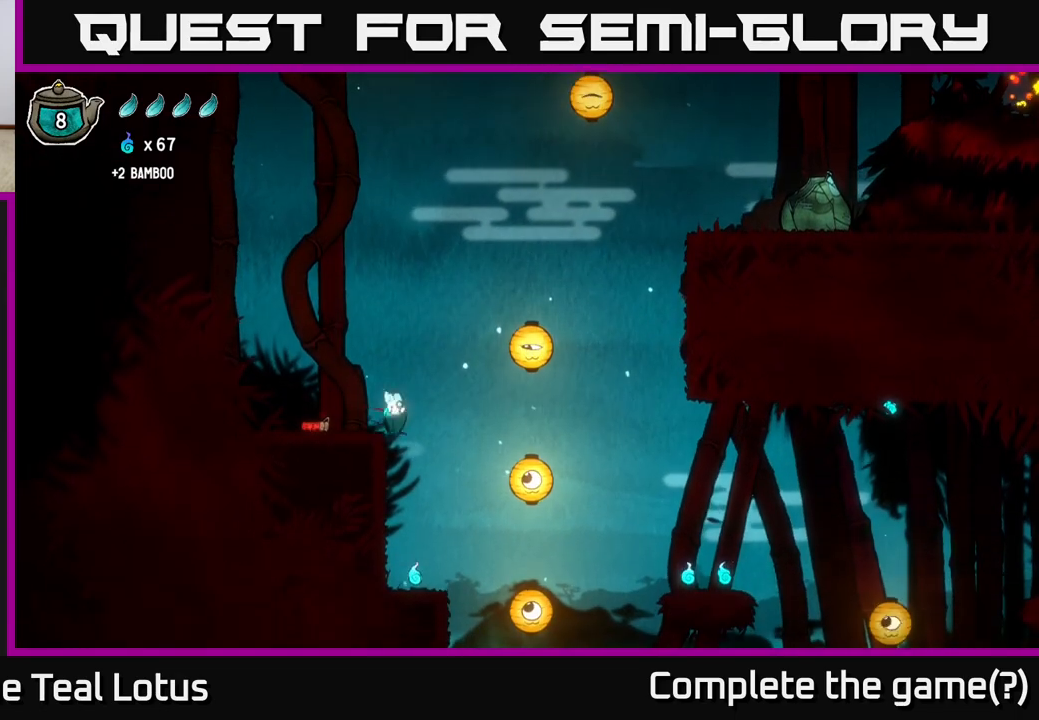
{"buttons": [], "left_stick": "center", "right_stick": "center", "events": [[183, "left_stick", "left"], [317, "left_stick", "center"]]}
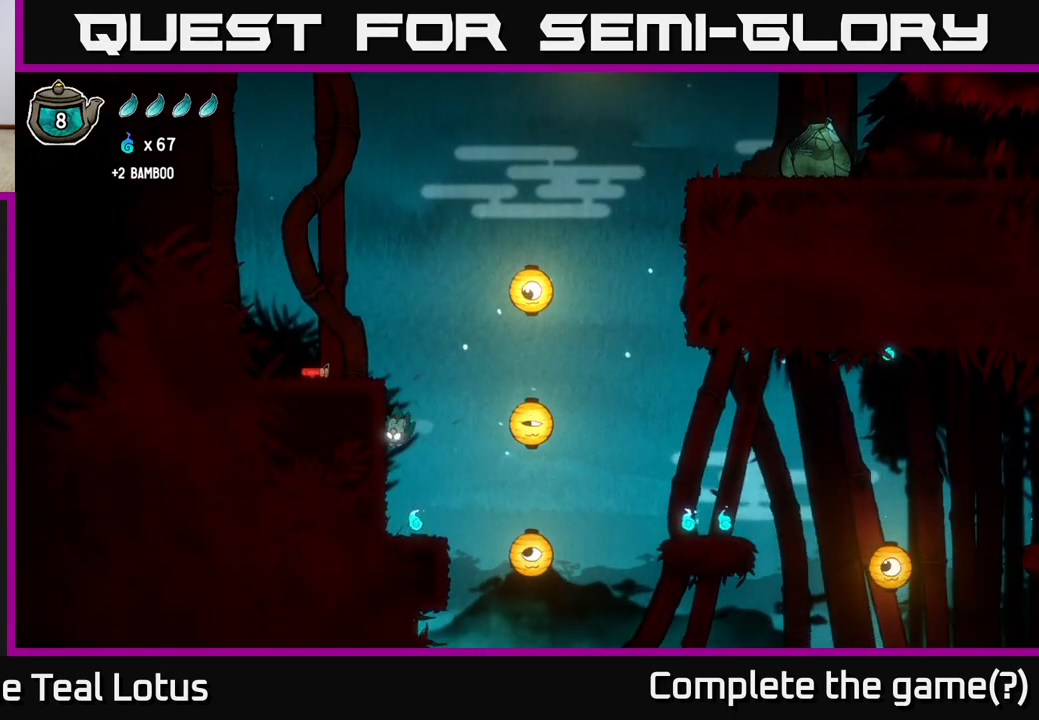
{"buttons": ["A"], "left_stick": "right", "right_stick": "center", "events": [[217, "left_stick", "right"], [400, "A", "down"]]}
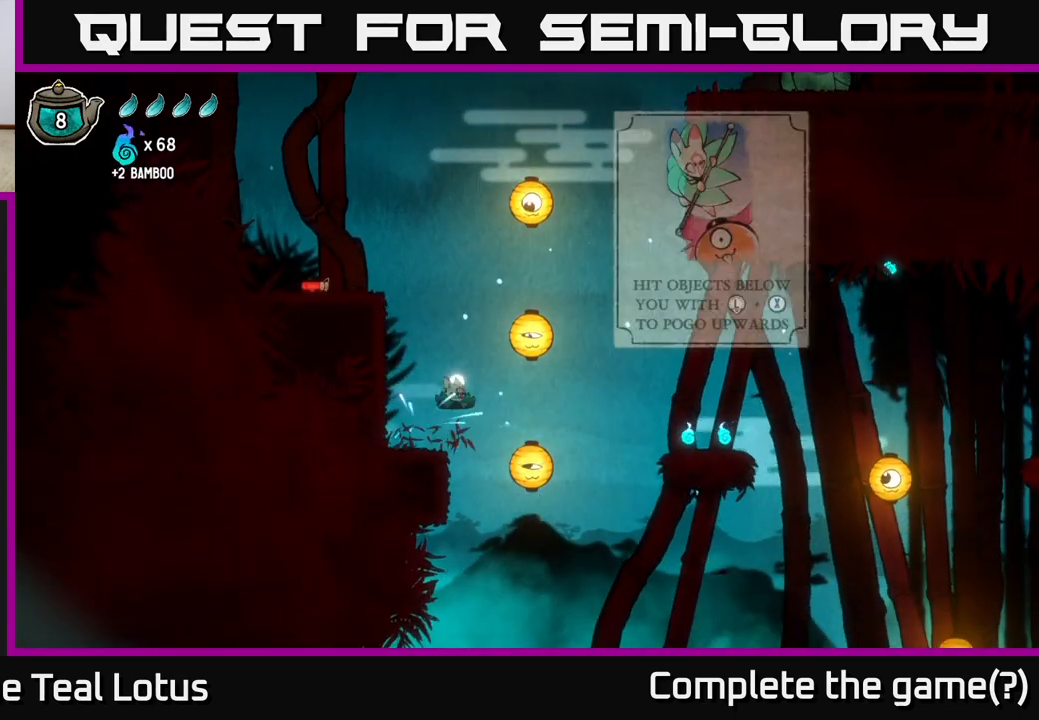
{"buttons": ["A"], "left_stick": "left", "right_stick": "center", "events": [[100, "X", "down"], [267, "left_stick", "left"], [300, "A", "up"], [300, "X", "up"], [383, "A", "down"]]}
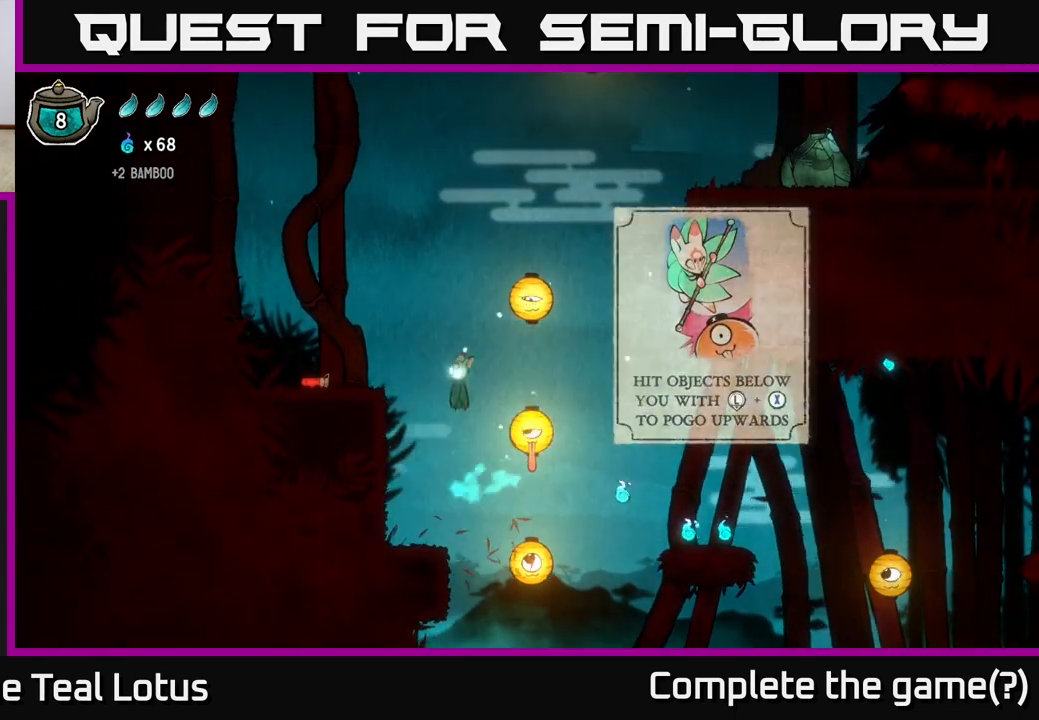
{"buttons": [], "left_stick": "left", "right_stick": "center", "events": [[317, "A", "up"]]}